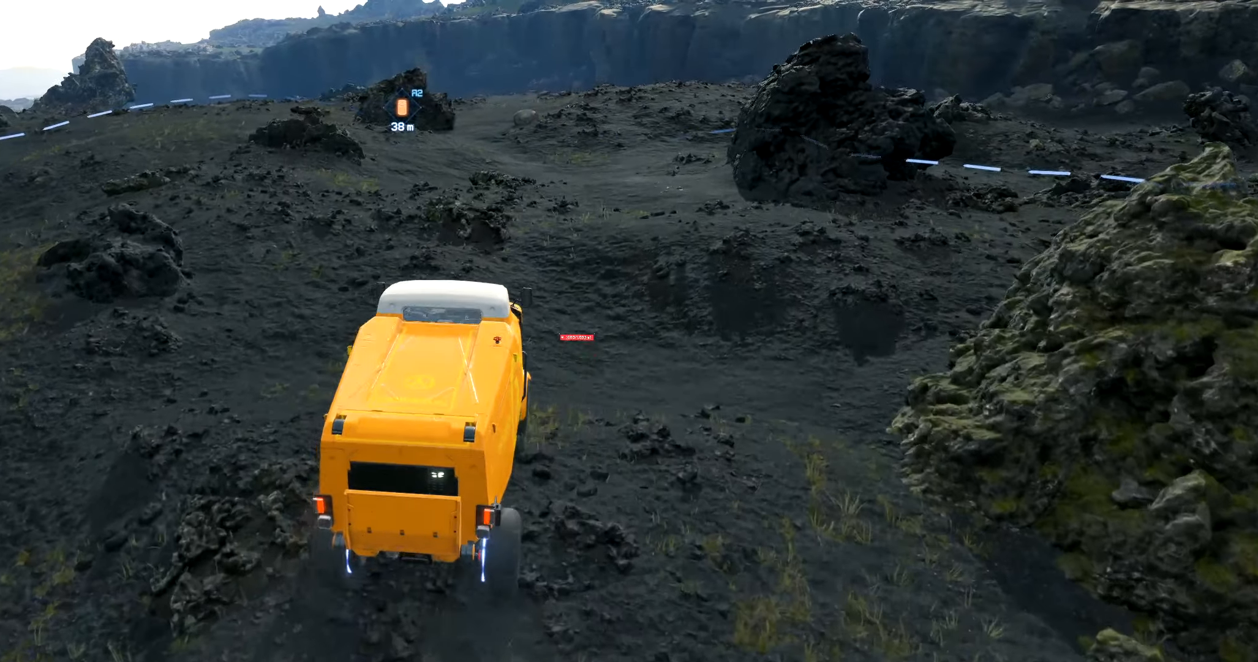
Gameplay with a controller (Xbox layout); each line is a JSON object with the inputs held at the frame after it. "events" lists button and stick changes between this image and that frame as [ms after this image, input, new state], when the widget could be followed in between. Not read: L3 R3 TOUCHPAD other_buttons right_stick.
{"buttons": ["R2"], "left_stick": "center", "events": []}
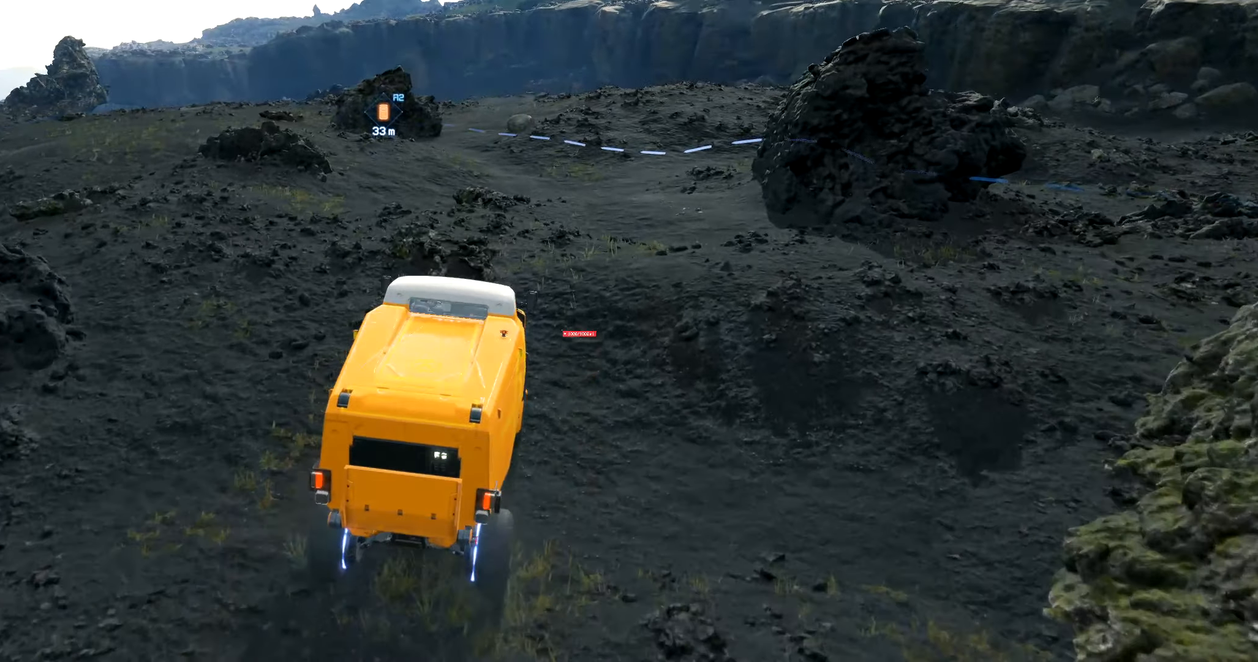
{"buttons": ["R2"], "left_stick": "center", "events": []}
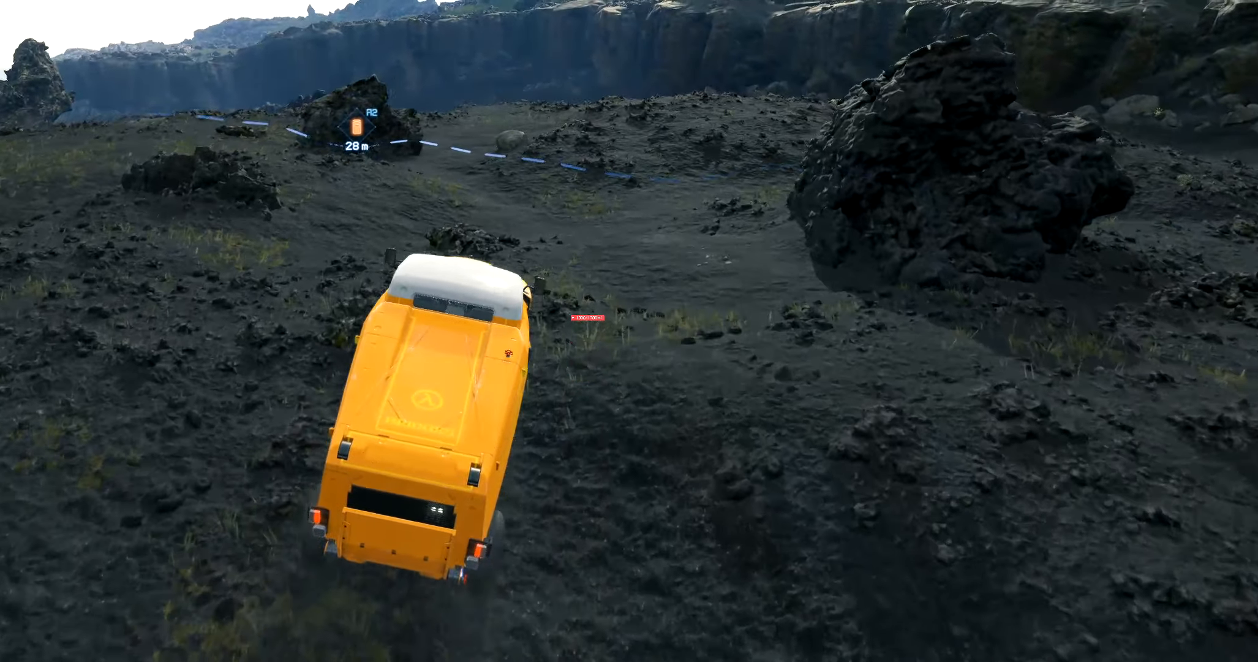
{"buttons": ["R2"], "left_stick": "center", "events": [[50, "left_stick", "left"], [234, "left_stick", "center"]]}
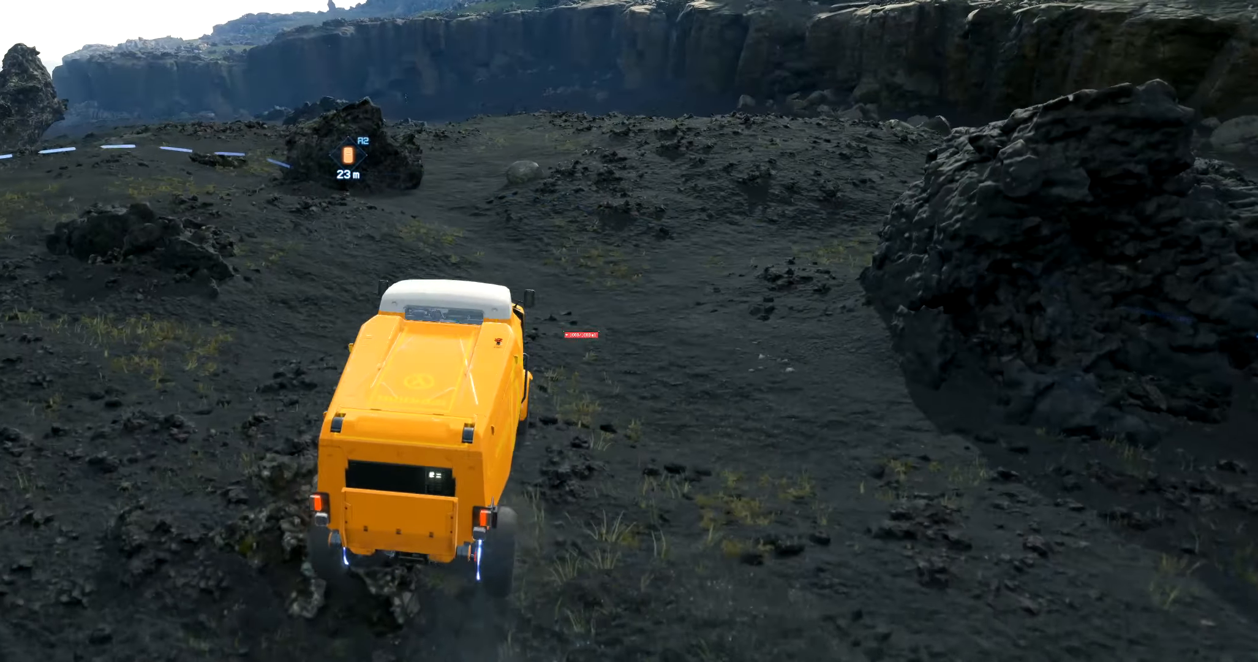
{"buttons": [], "left_stick": "left", "events": [[34, "left_stick", "left"], [134, "R2", "up"], [167, "left_stick", "center"], [384, "left_stick", "left"]]}
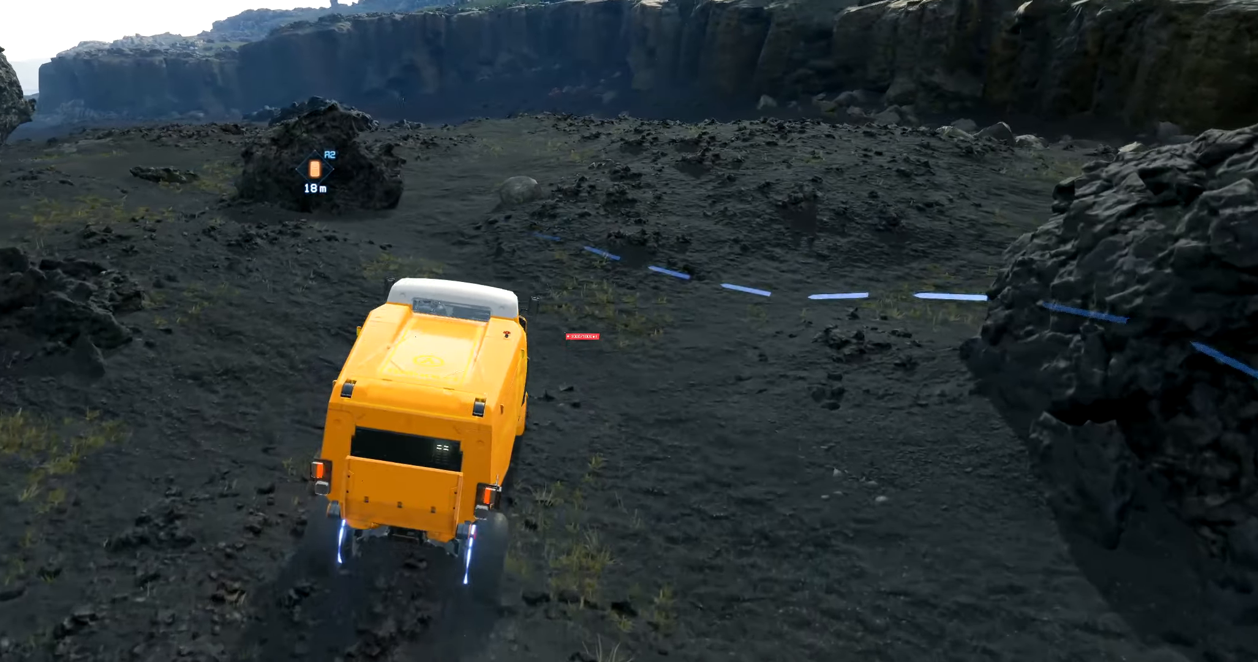
{"buttons": [], "left_stick": "center", "events": [[34, "left_stick", "center"], [334, "left_stick", "left"], [467, "left_stick", "center"]]}
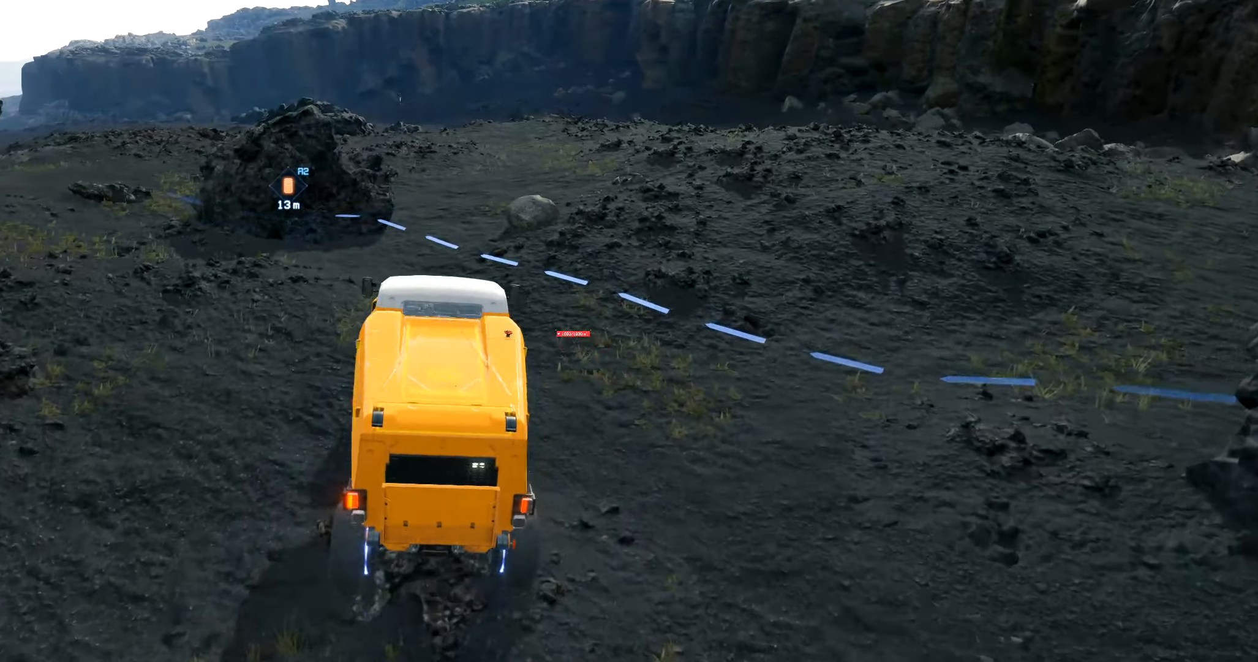
{"buttons": [], "left_stick": "center", "events": []}
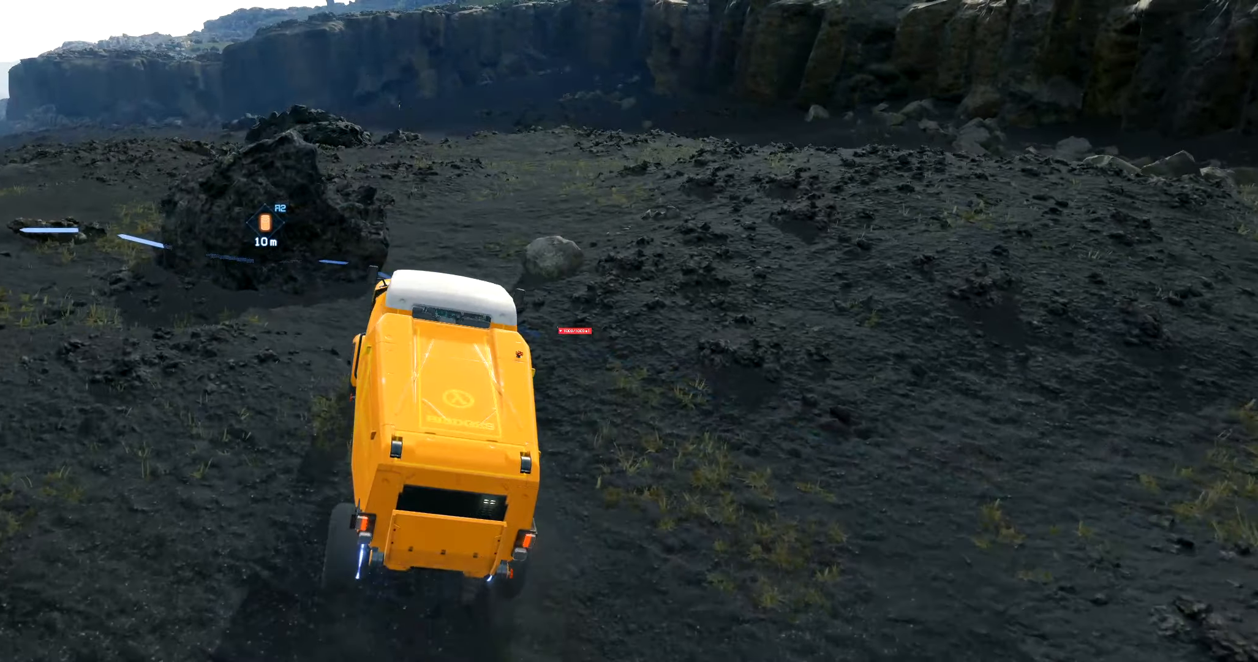
{"buttons": [], "left_stick": "center", "events": [[300, "left_stick", "up-left"], [416, "left_stick", "center"]]}
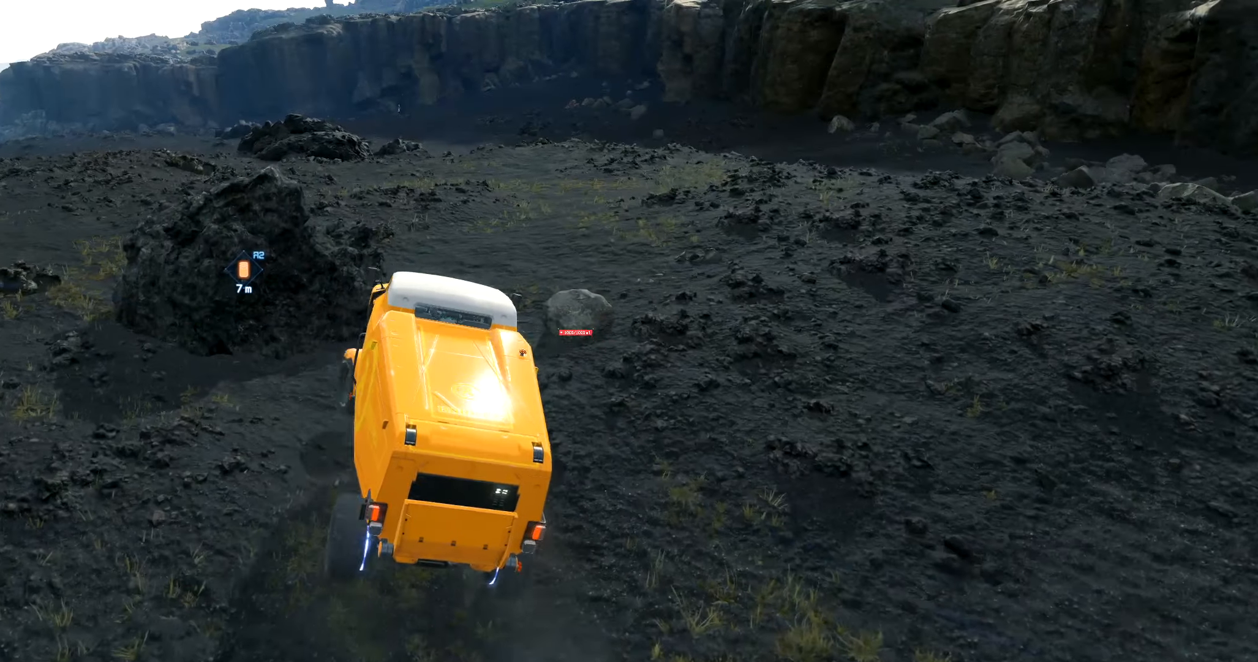
{"buttons": [], "left_stick": "right", "events": [[300, "left_stick", "right"]]}
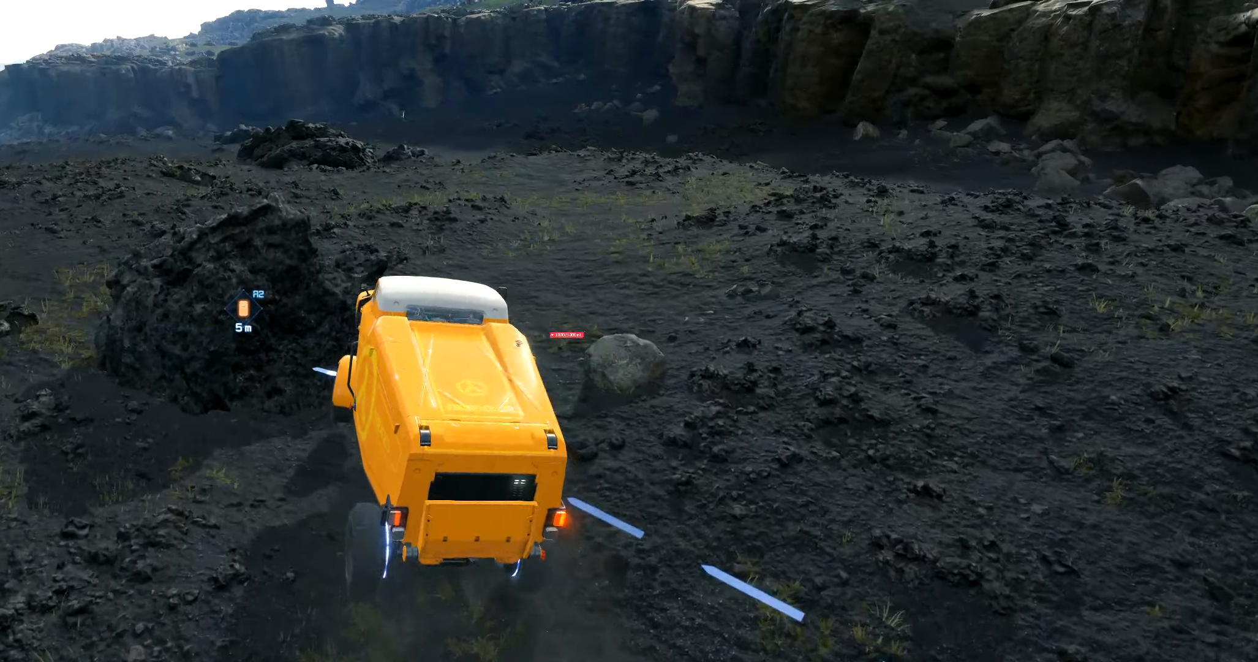
{"buttons": [], "left_stick": "up-right", "events": [[66, "left_stick", "up-right"]]}
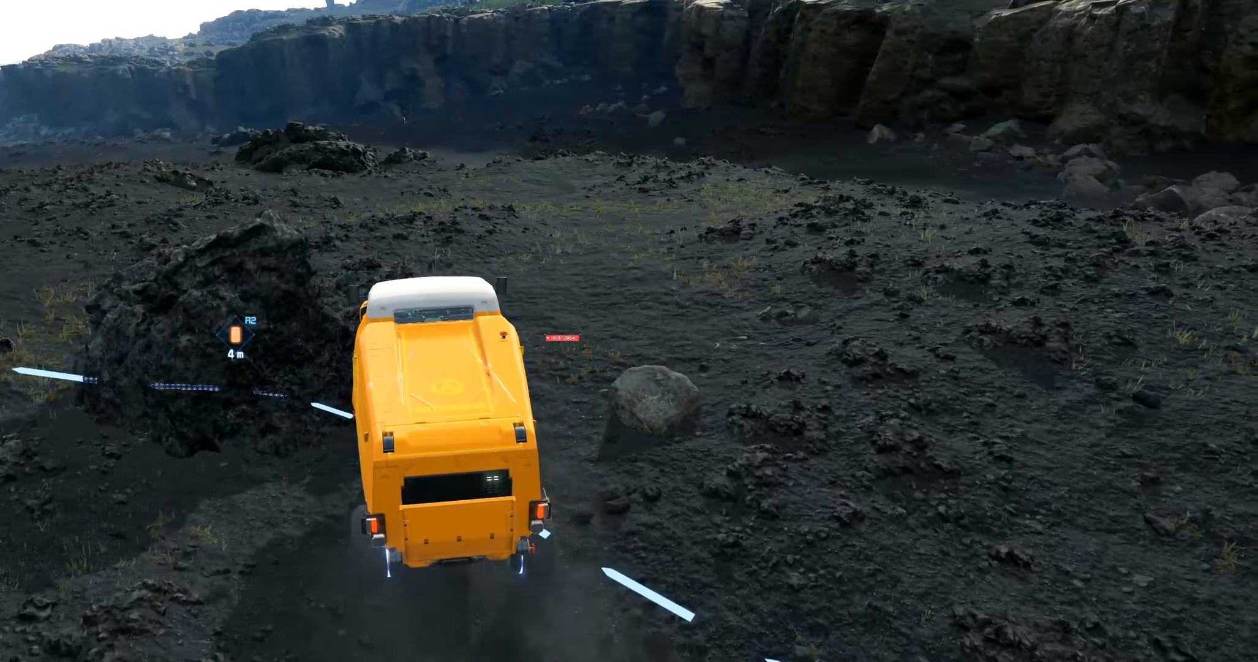
{"buttons": [], "left_stick": "center", "events": [[350, "left_stick", "center"]]}
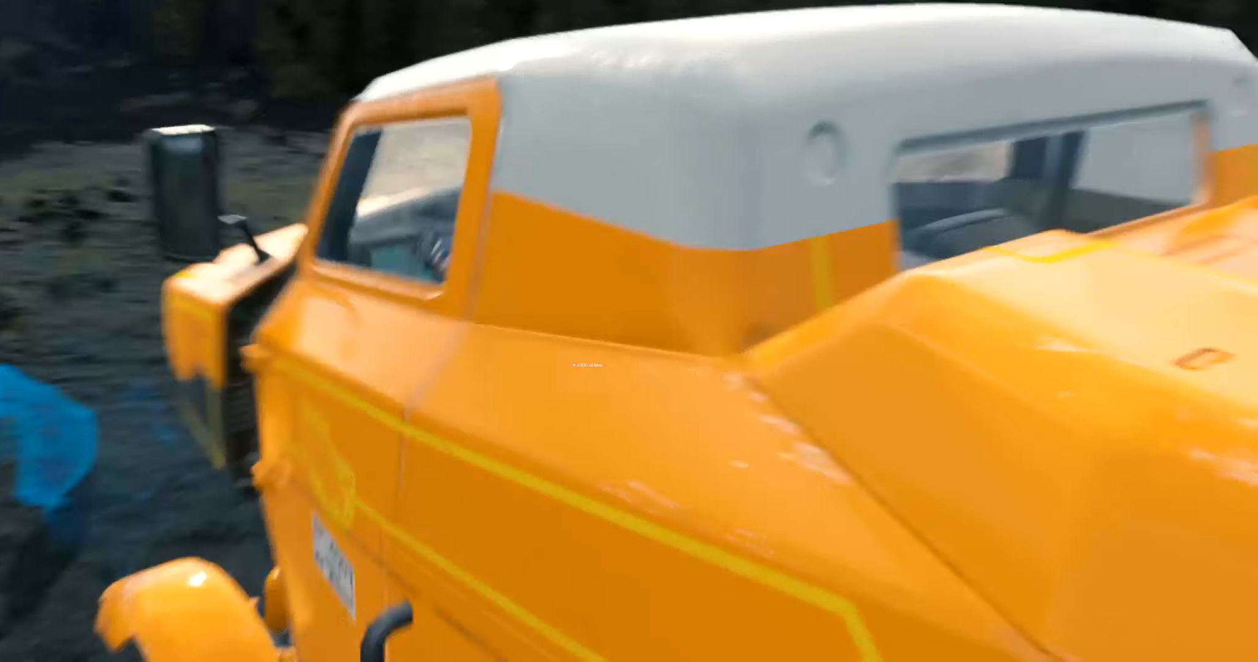
{"buttons": [], "left_stick": "center", "events": []}
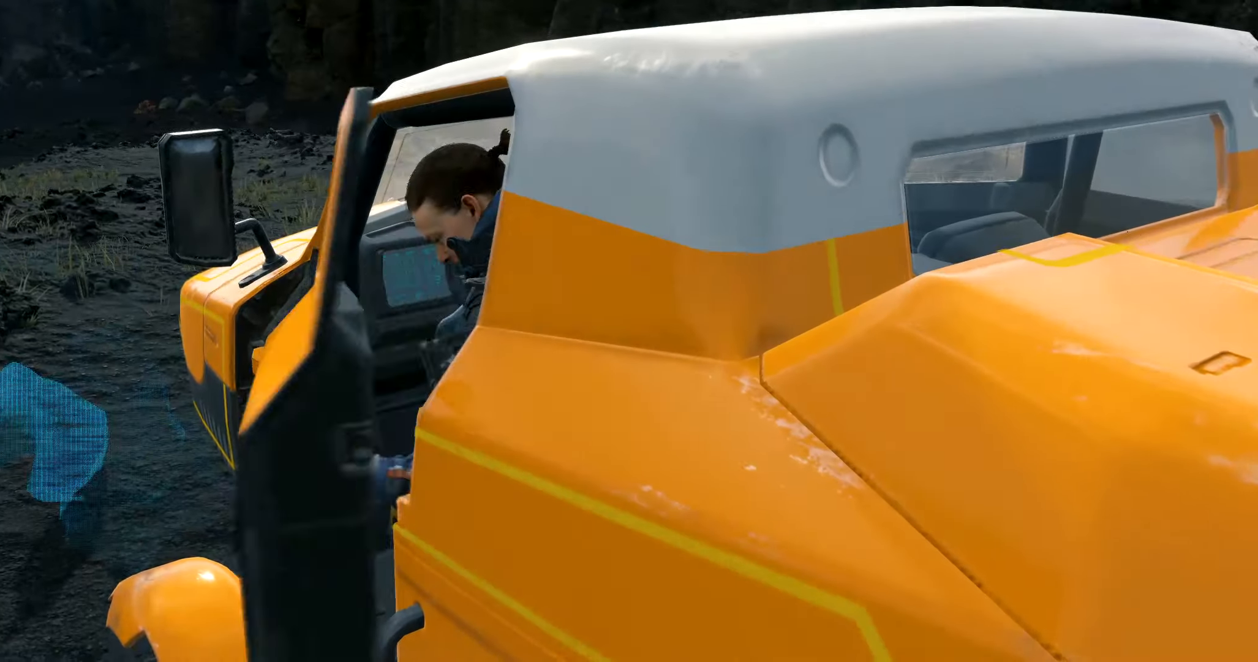
{"buttons": [], "left_stick": "center", "events": []}
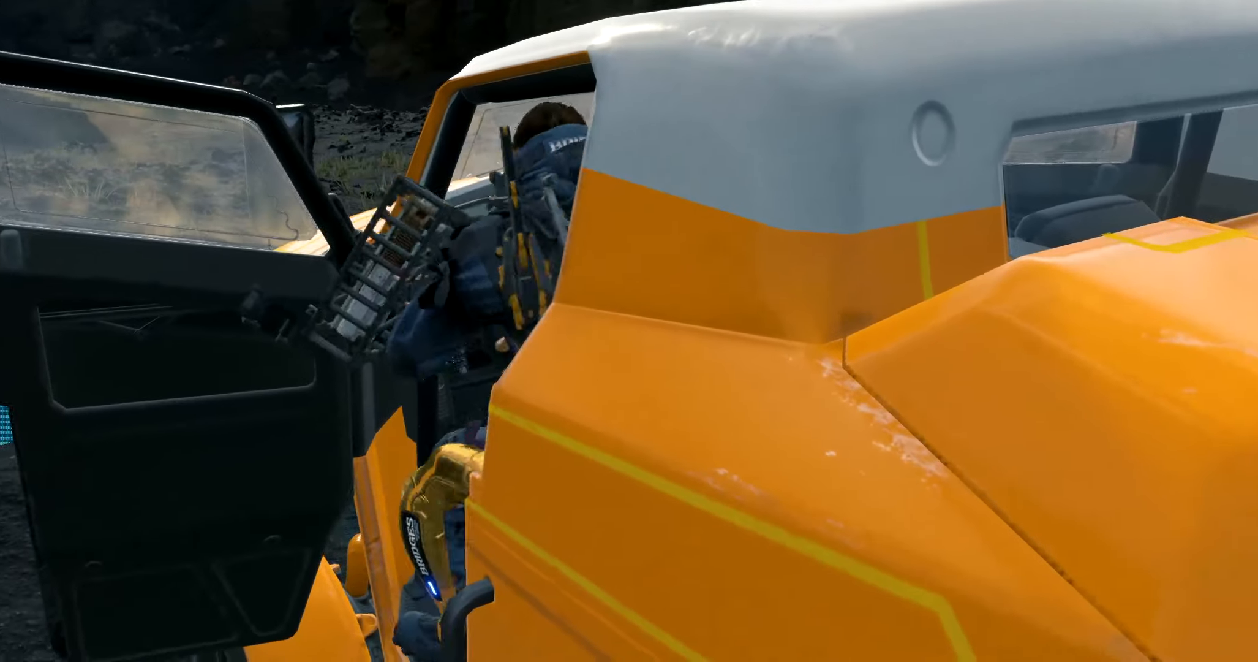
{"buttons": [], "left_stick": "center", "events": []}
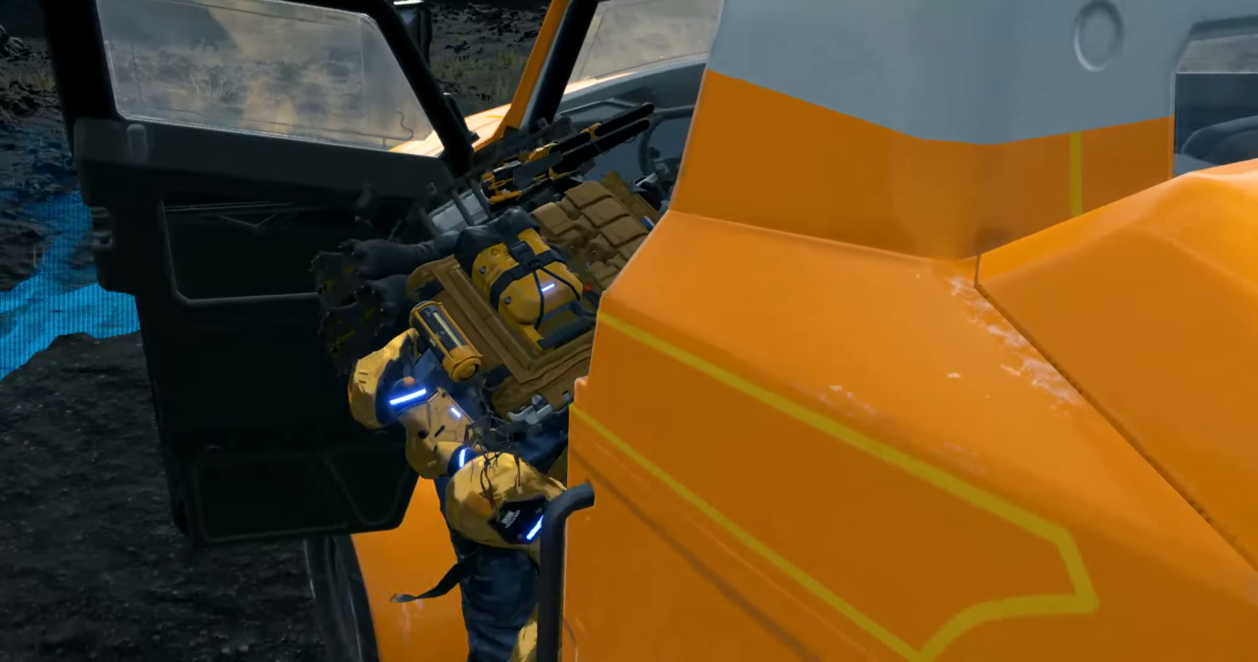
{"buttons": [], "left_stick": "center", "events": []}
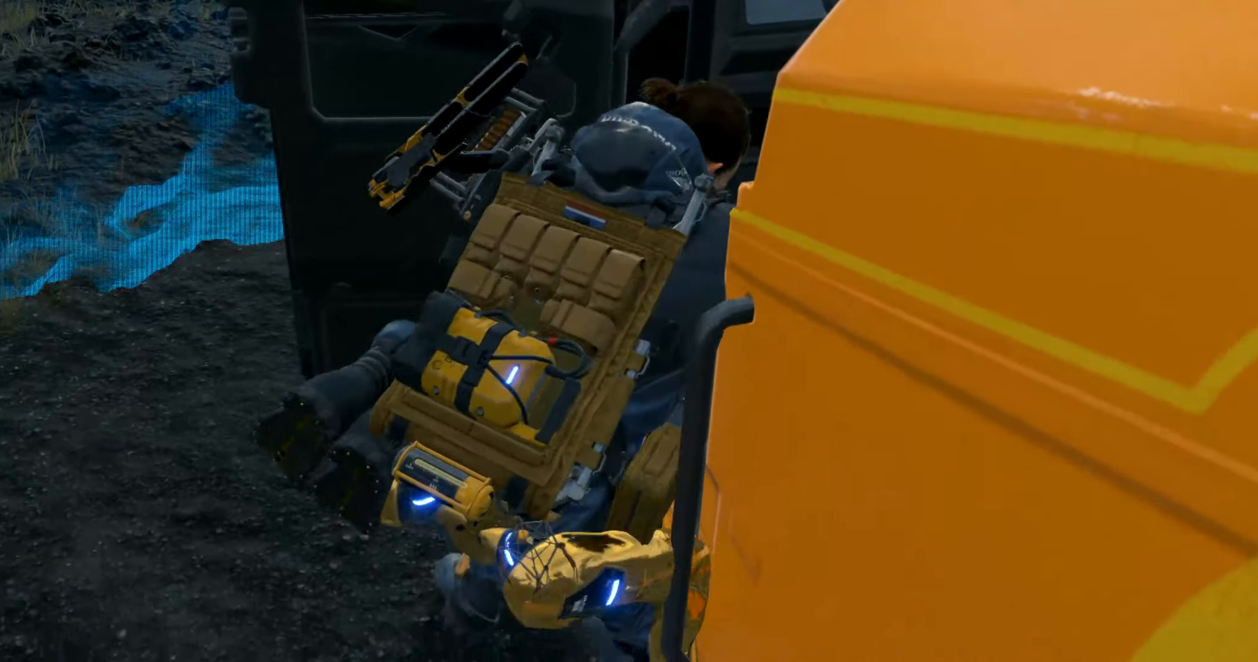
{"buttons": [], "left_stick": "center", "events": []}
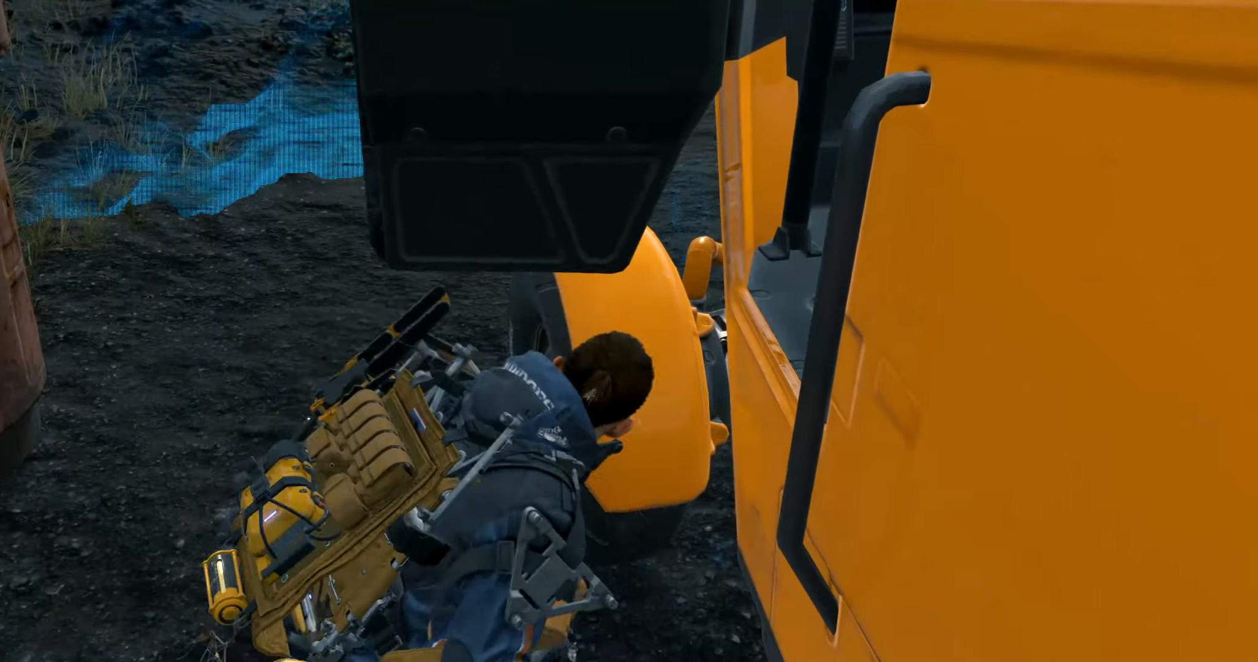
{"buttons": [], "left_stick": "center", "events": []}
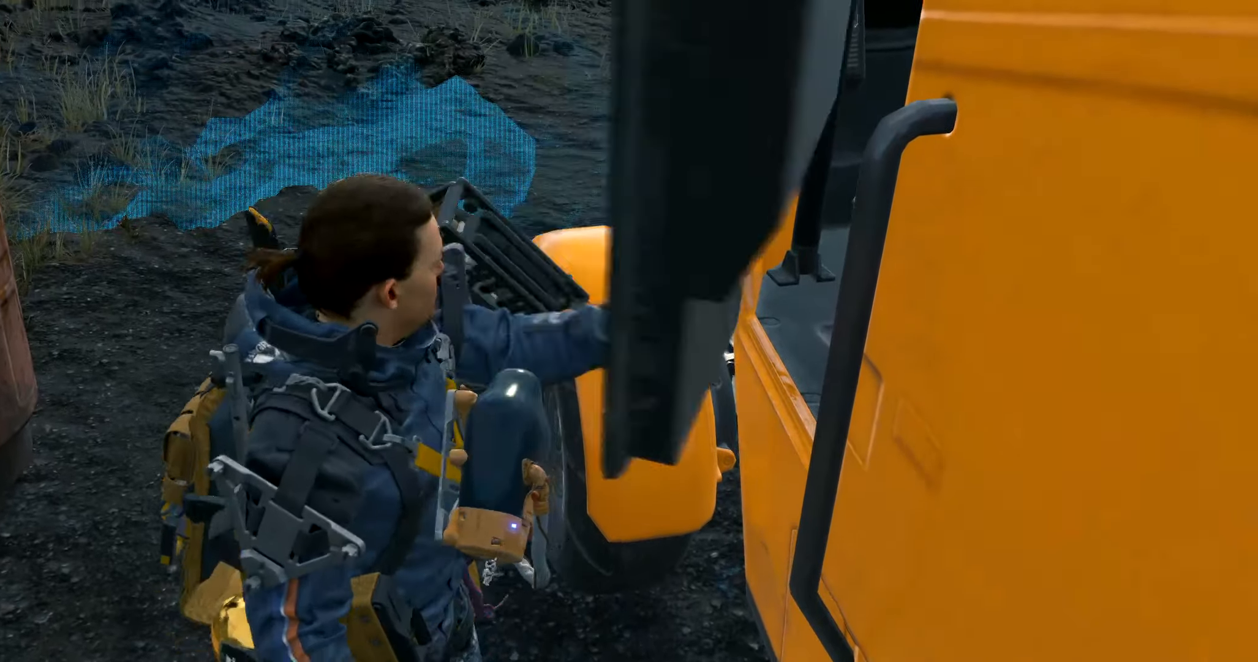
{"buttons": [], "left_stick": "center", "events": []}
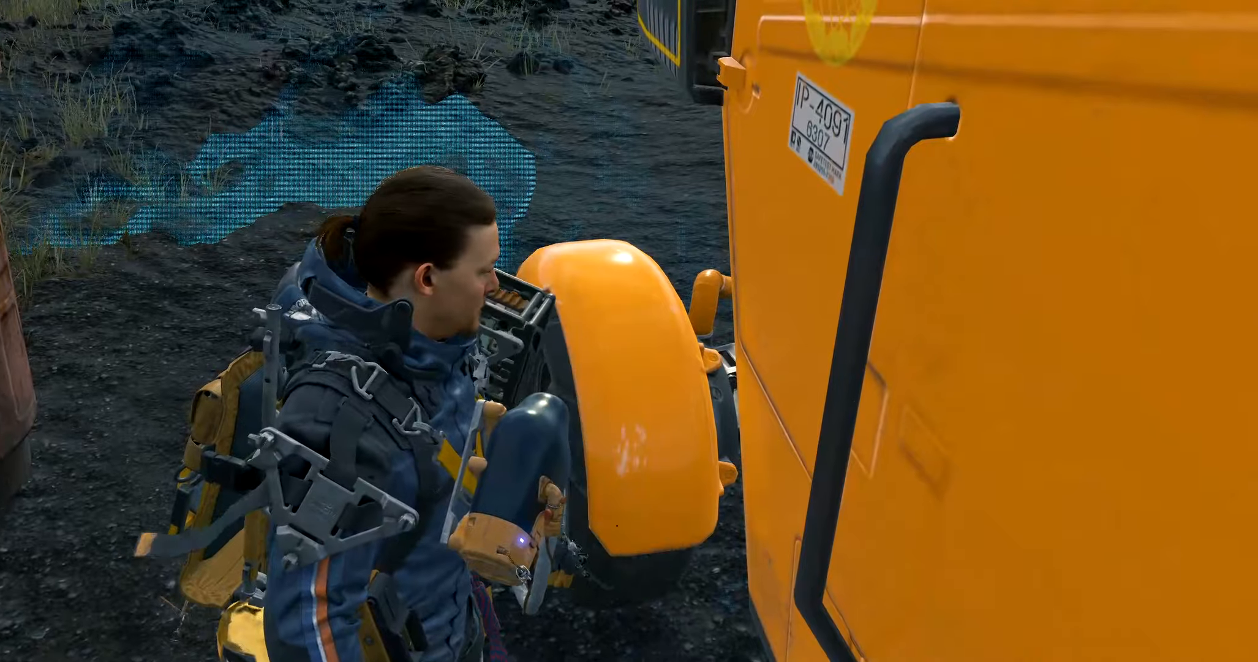
{"buttons": [], "left_stick": "left", "events": [[50, "left_stick", "left"]]}
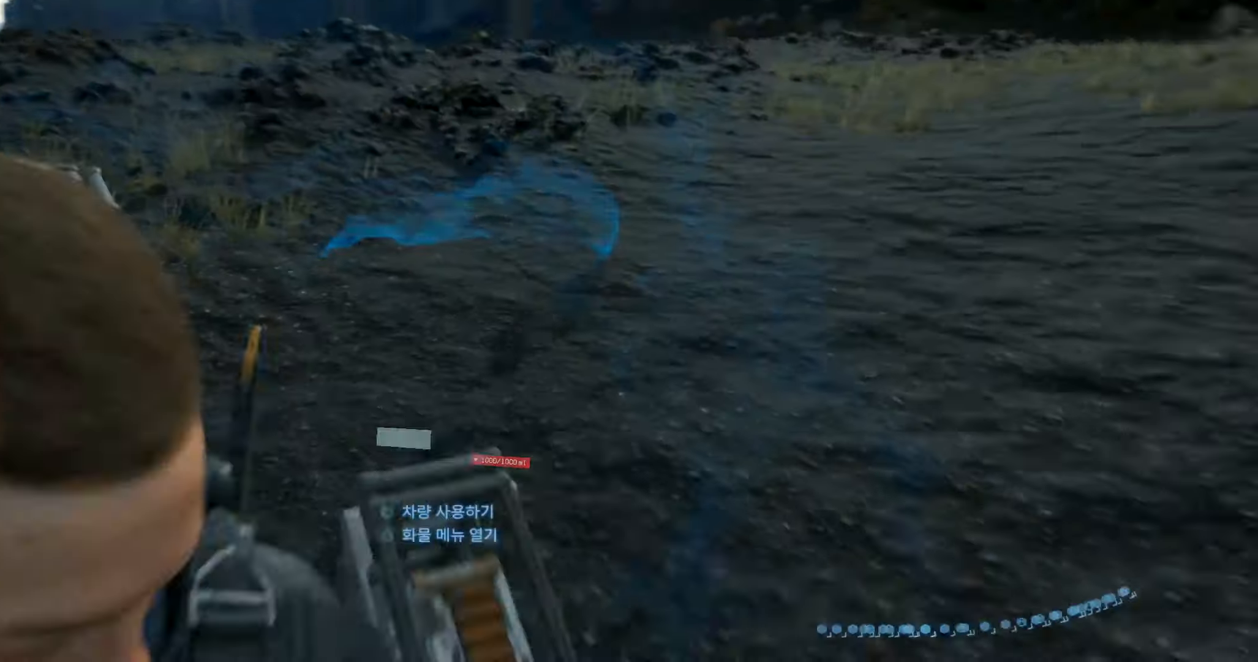
{"buttons": [], "left_stick": "center", "events": [[167, "left_stick", "up-left"], [333, "left_stick", "center"]]}